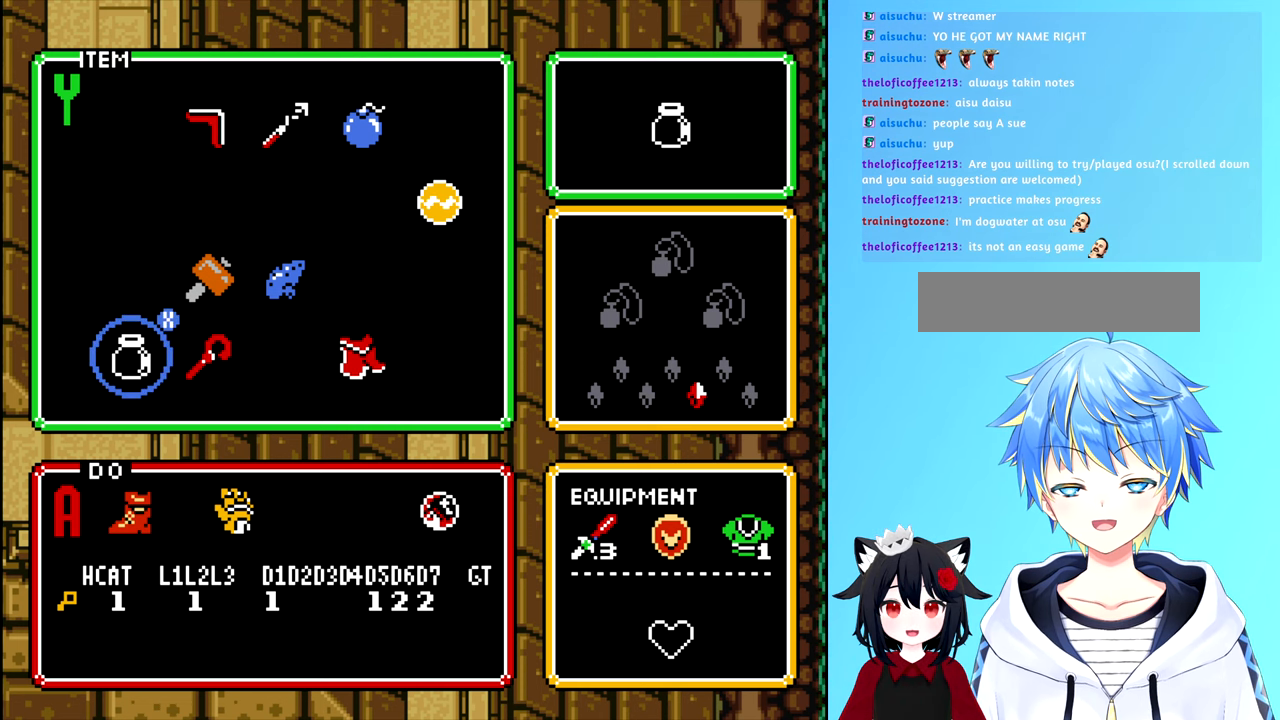
Gameplay with a controller (Nintendo layout); each line is a JSON object with the inputs held at the frame after it. "events" lists button and stick changes between this image and that frame as [ms after this image, input, new state], when the widget could be followed in between. Not read: L3 R3.
{"buttons": [], "events": []}
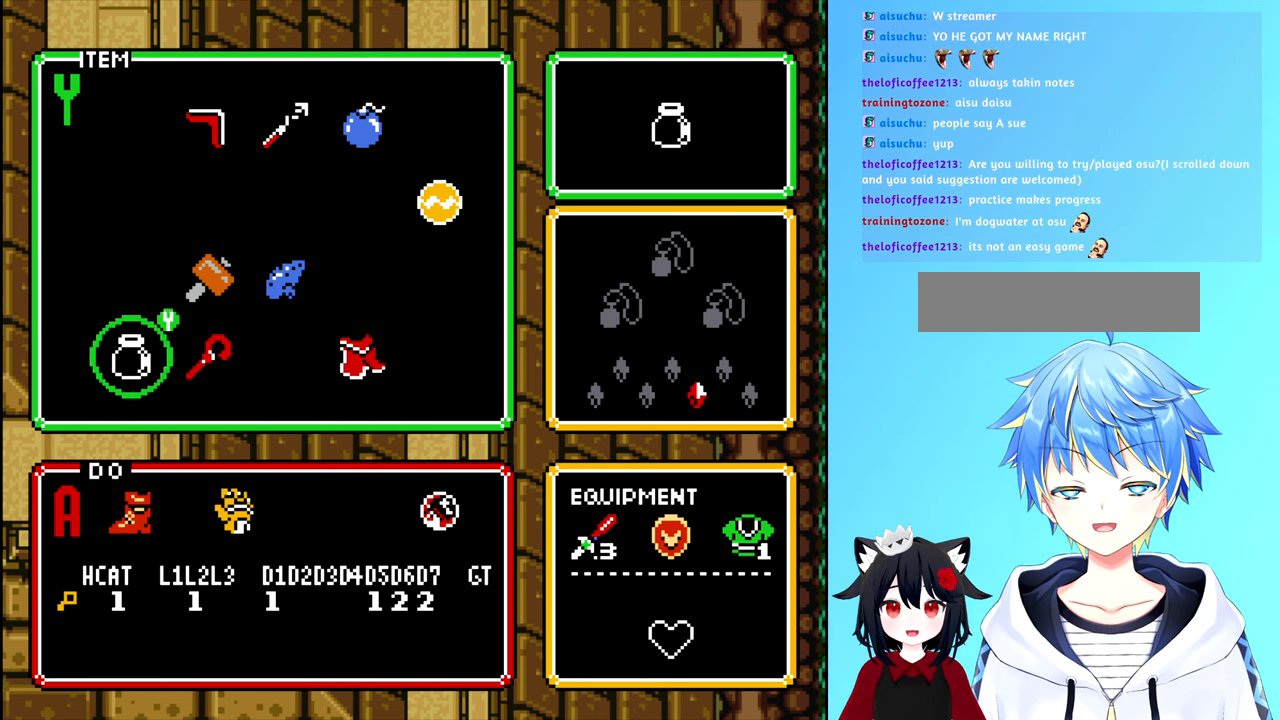
{"buttons": [], "events": [[134, "DPAD_RIGHT", "down"], [267, "DPAD_RIGHT", "up"]]}
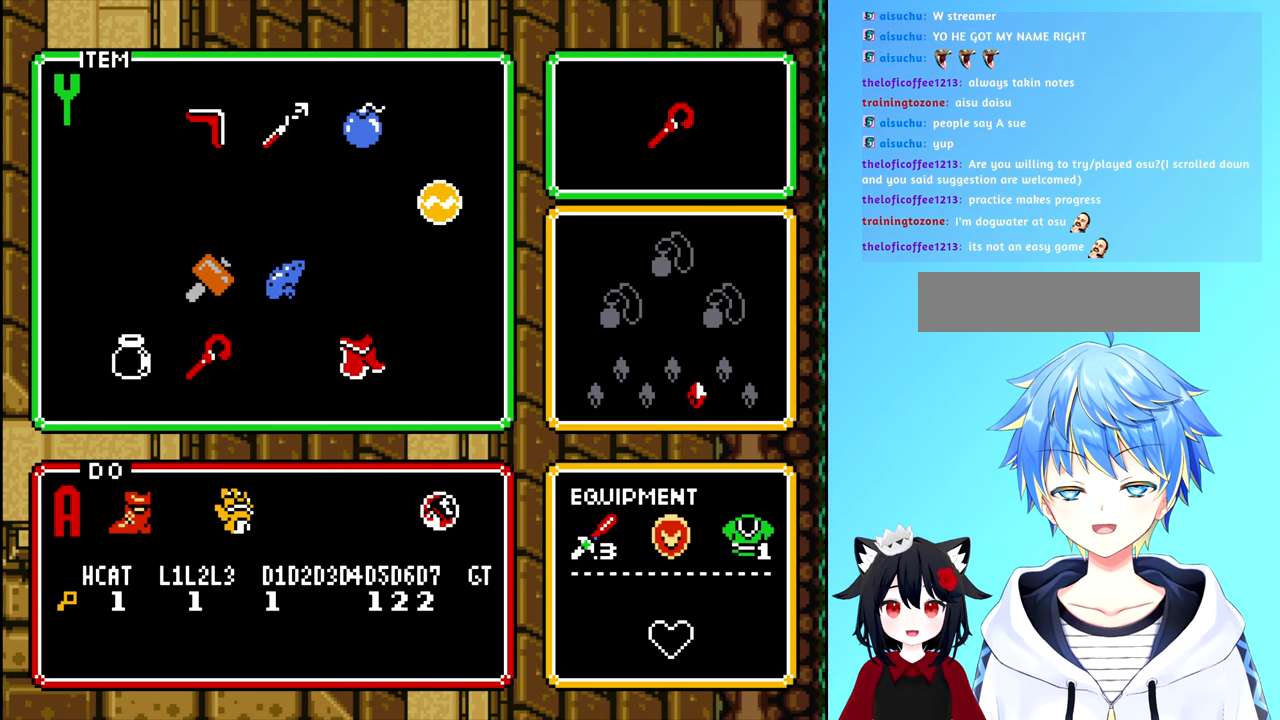
{"buttons": [], "events": [[50, "DPAD_LEFT", "down"], [184, "DPAD_LEFT", "up"]]}
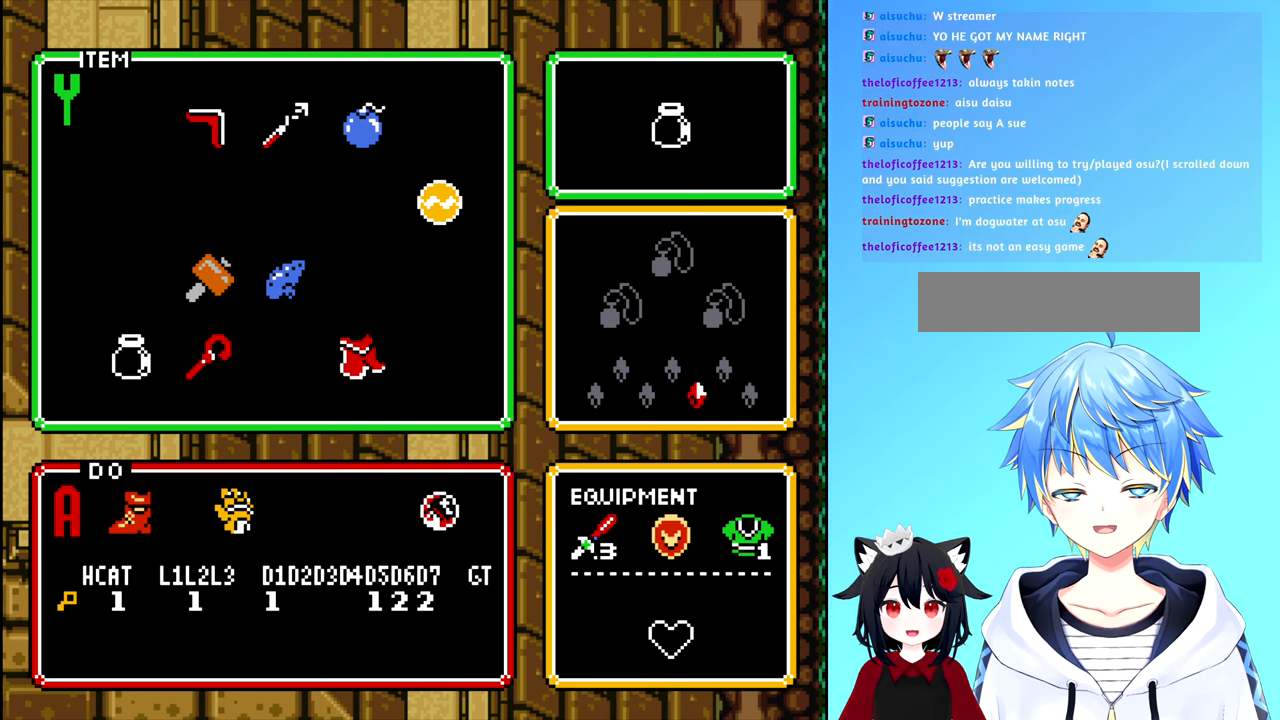
{"buttons": [], "events": []}
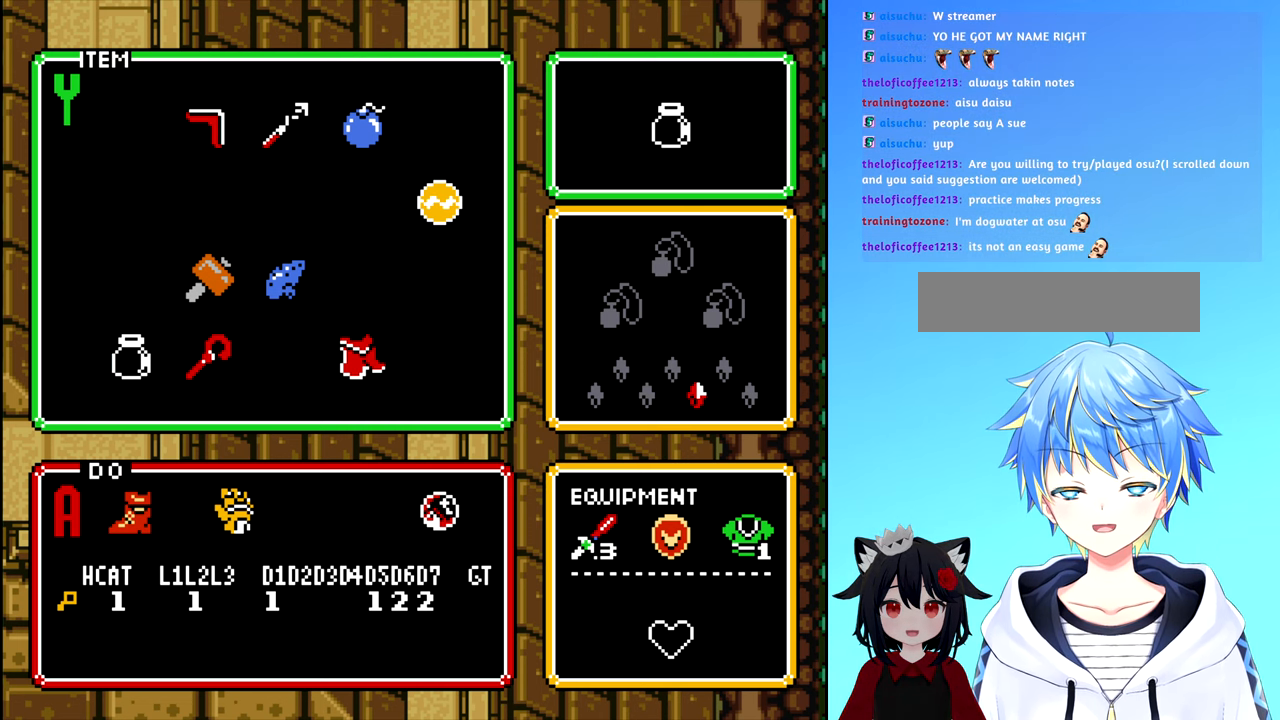
{"buttons": [], "events": [[50, "DPAD_RIGHT", "down"], [134, "DPAD_RIGHT", "up"], [300, "DPAD_LEFT", "down"], [434, "DPAD_LEFT", "up"]]}